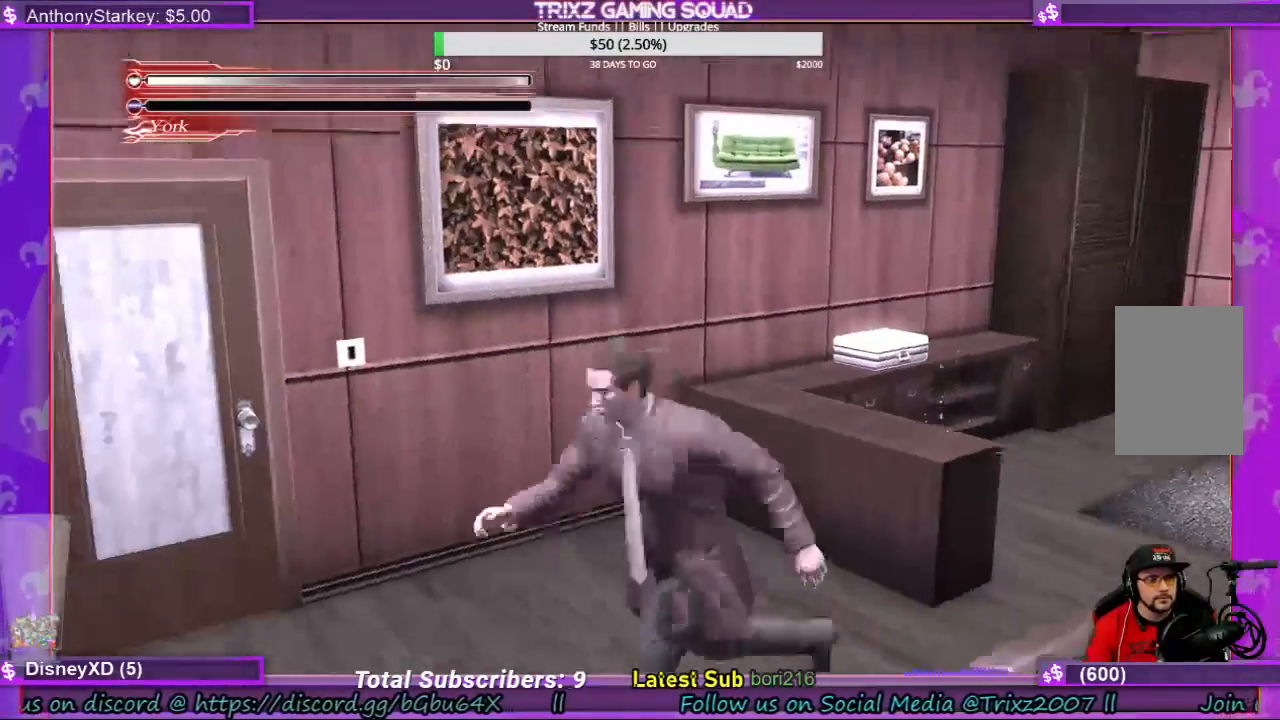
Gameplay with keyboard and mouse; each line is a JSON object with the keys and mouse buttons held at the frame after it. "events" lists presses ("down") and releases ("up") of "a", "ctrl", "d", "e", "f", "q", "r", "s", "shift", "space", "tab", "w", "mouse_left", "mouse_wheel", "mouse_right" and "mouse_mb4" between this image and that frame as [ms after this image, input, new state], when the widget could be followed in between. "mouse_left", "mouse_wheel", "mouse_right", "mouse_mb4" = the "left", "wheel", "right", "mb4" buttons of the "mouse" list. No other keys are recorded. "wheel" means that the mouse wheel is clicked or scrolled. Mouse movement is not recorded.
{"keys": ["a", "shift", "w"], "mouse": []}
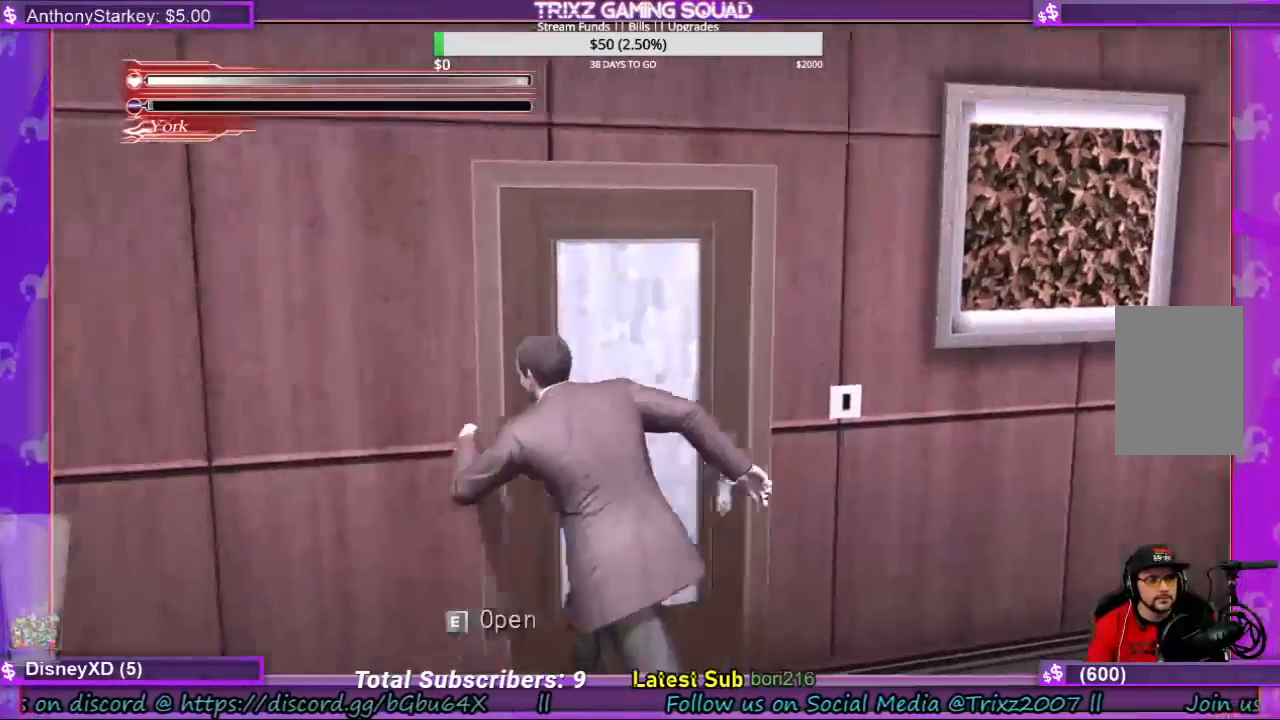
{"keys": ["e", "shift", "w"], "mouse": [], "events": [[100, "e", "down"], [200, "a", "up"], [200, "e", "up"], [300, "e", "down"], [367, "e", "up"], [467, "e", "down"]]}
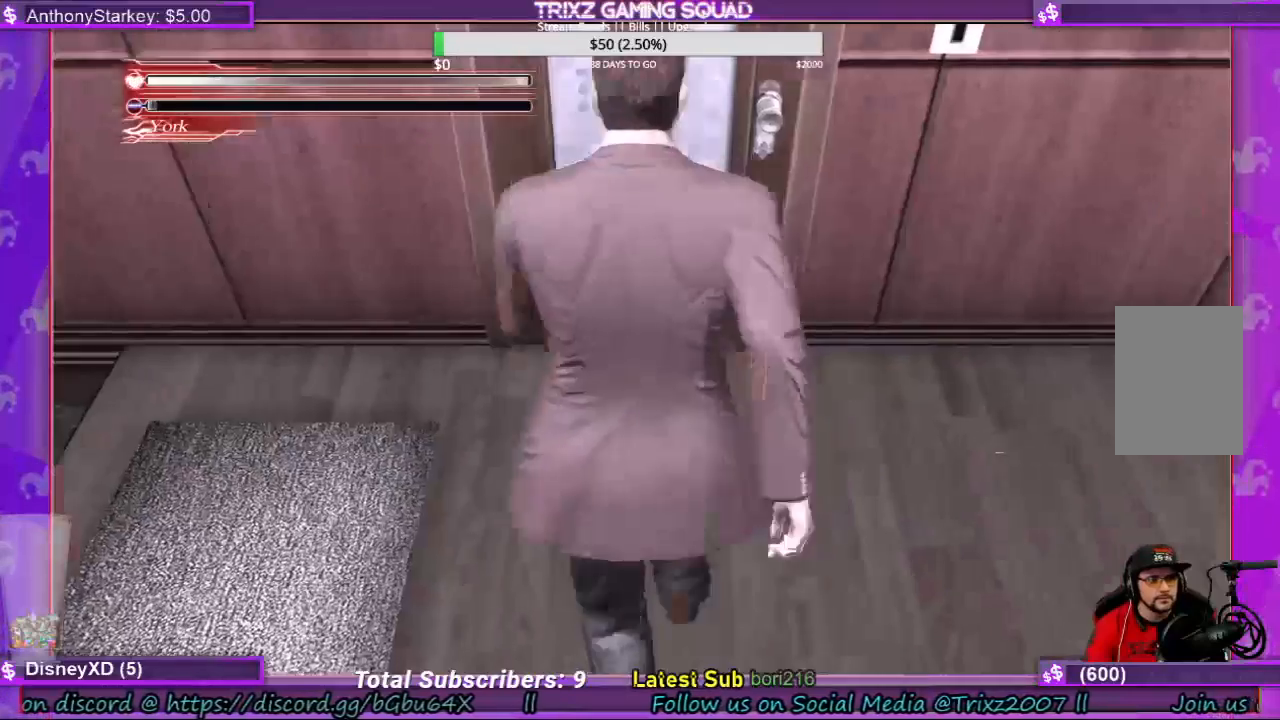
{"keys": ["s"], "mouse": [], "events": [[33, "e", "up"], [267, "w", "up"], [300, "shift", "up"], [500, "s", "down"]]}
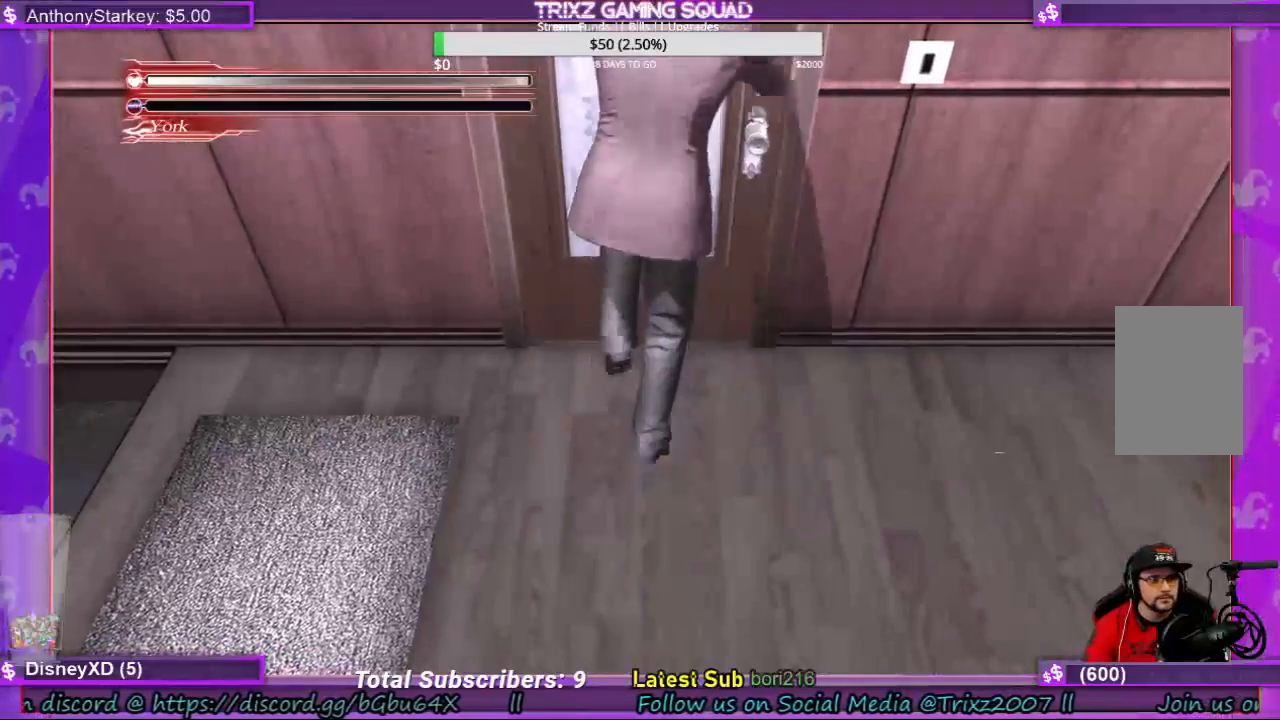
{"keys": ["s", "shift"], "mouse": [], "events": [[267, "shift", "down"]]}
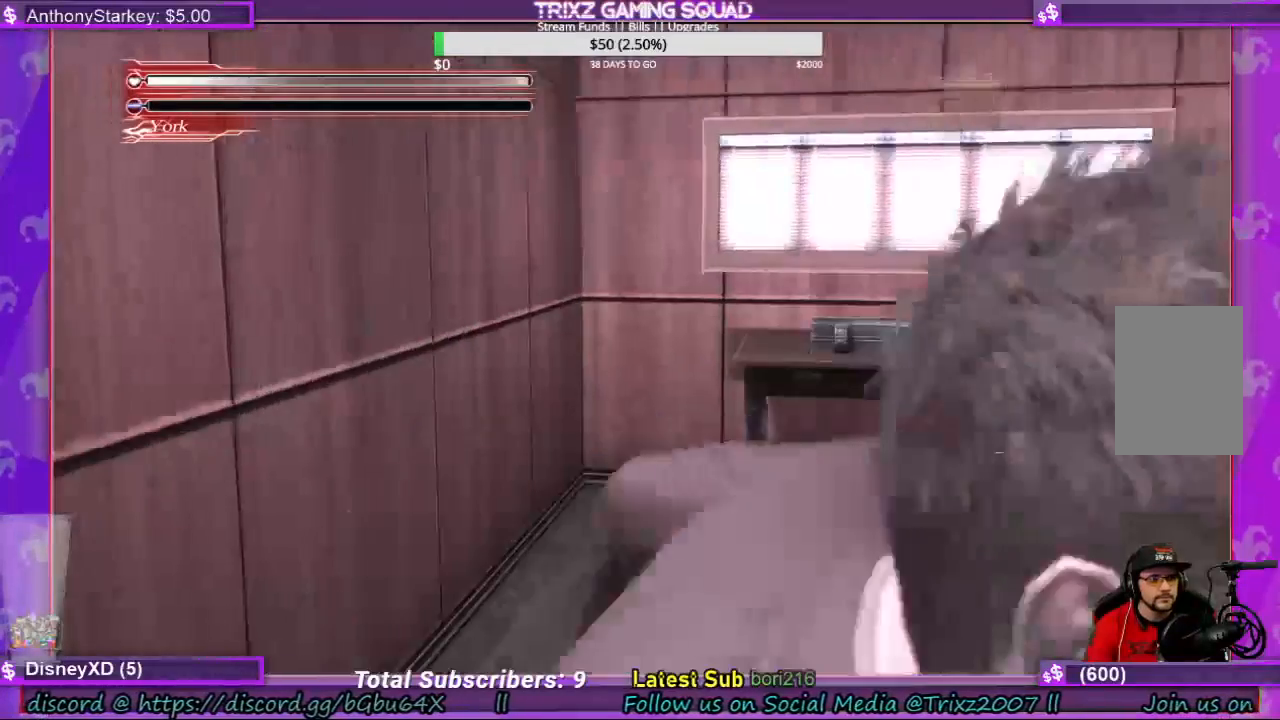
{"keys": ["a", "s", "shift"], "mouse": [], "events": [[100, "e", "down"], [200, "e", "up"], [300, "e", "down"], [367, "e", "up"], [400, "a", "down"]]}
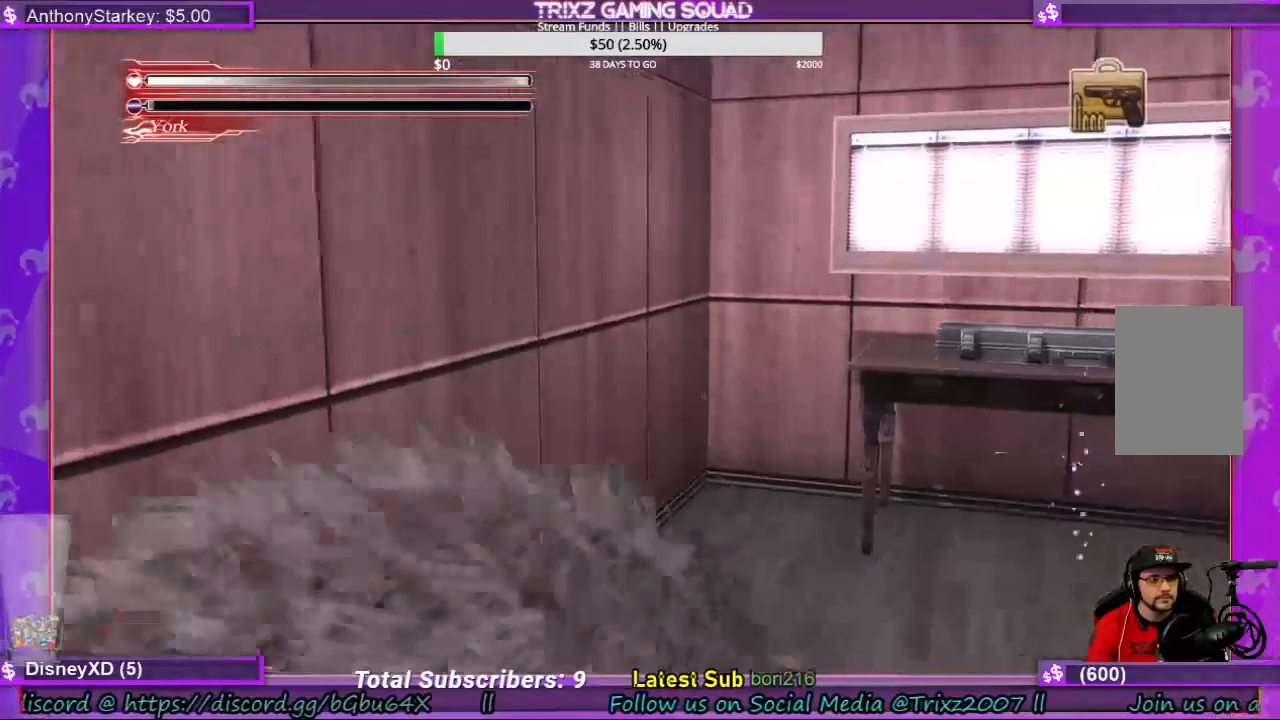
{"keys": ["a", "e", "s", "shift"], "mouse": [], "events": [[33, "e", "down"], [167, "e", "up"], [200, "e", "down"]]}
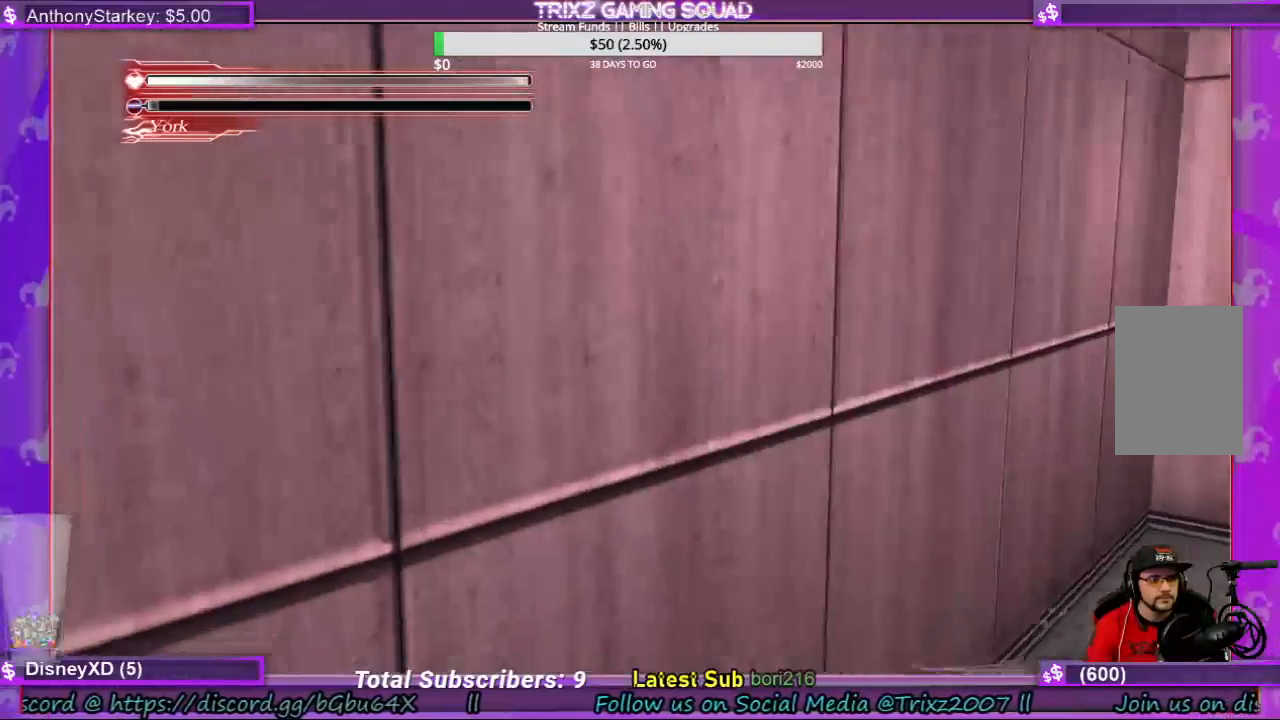
{"keys": ["a", "e", "s", "shift"], "mouse": [], "events": [[67, "e", "up"], [133, "e", "down"], [300, "e", "up"], [467, "e", "down"]]}
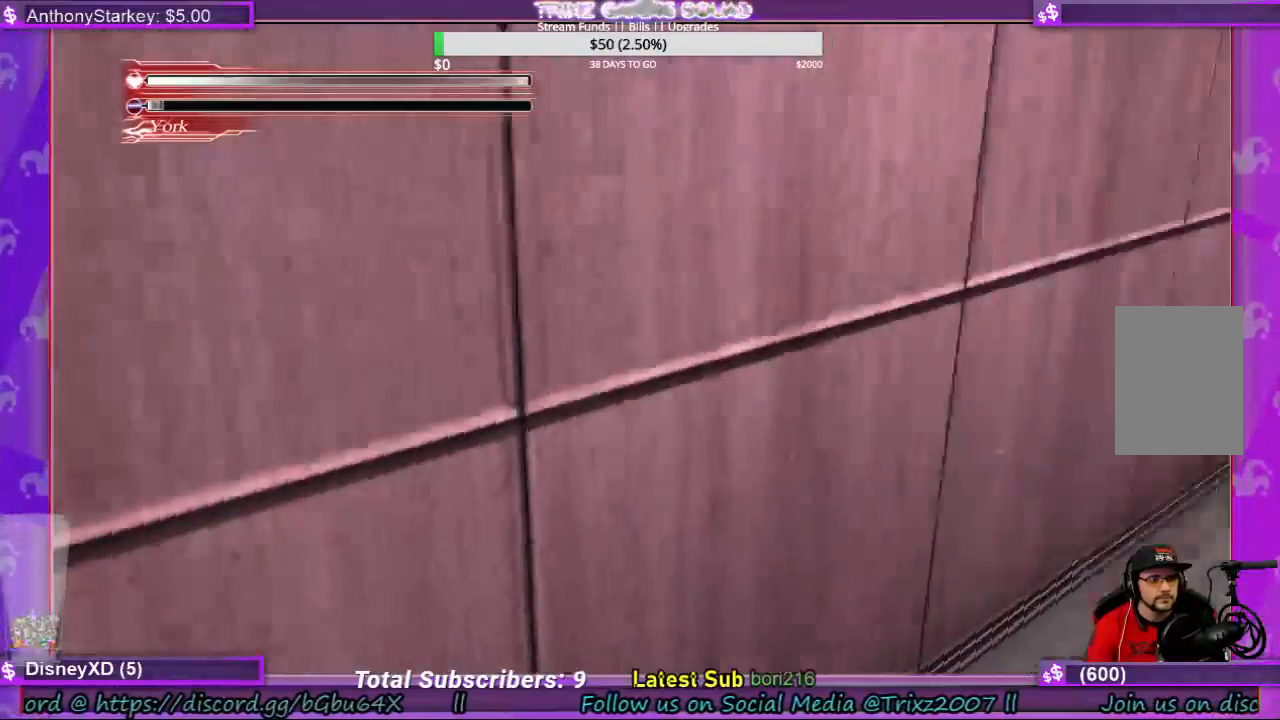
{"keys": ["a", "s", "shift"], "mouse": [], "events": [[67, "e", "up"], [167, "e", "down"], [267, "e", "up"], [433, "e", "down"], [500, "e", "up"]]}
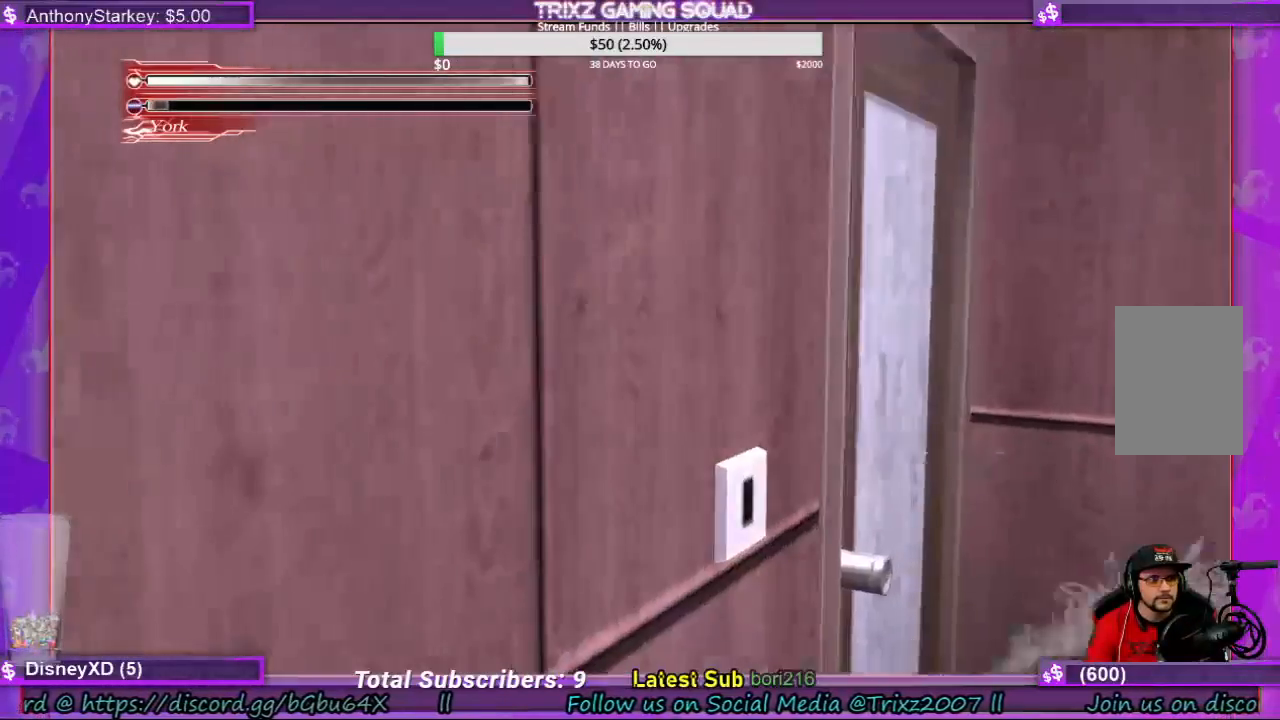
{"keys": ["a", "shift", "w"], "mouse": [], "events": [[100, "s", "up"], [233, "w", "down"]]}
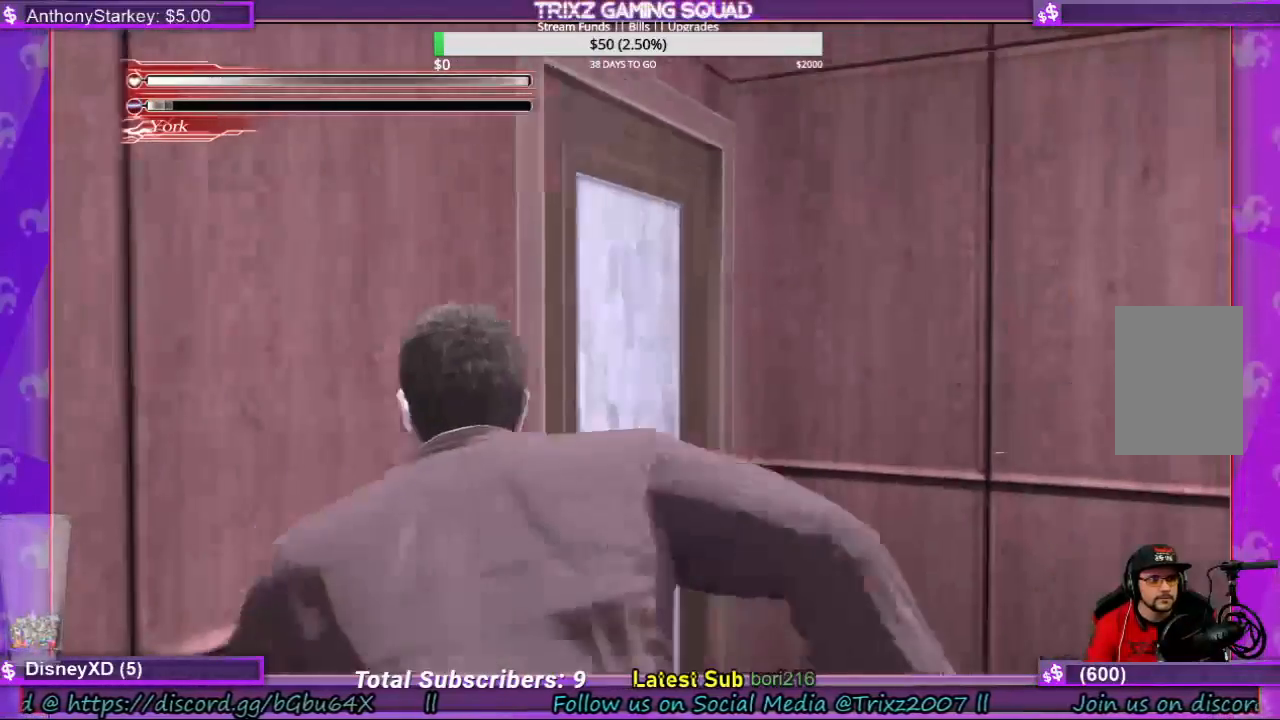
{"keys": ["e", "shift", "w"], "mouse": [], "events": [[33, "e", "down"], [167, "e", "up"], [233, "e", "down"], [367, "e", "up"], [400, "e", "down"], [467, "a", "up"]]}
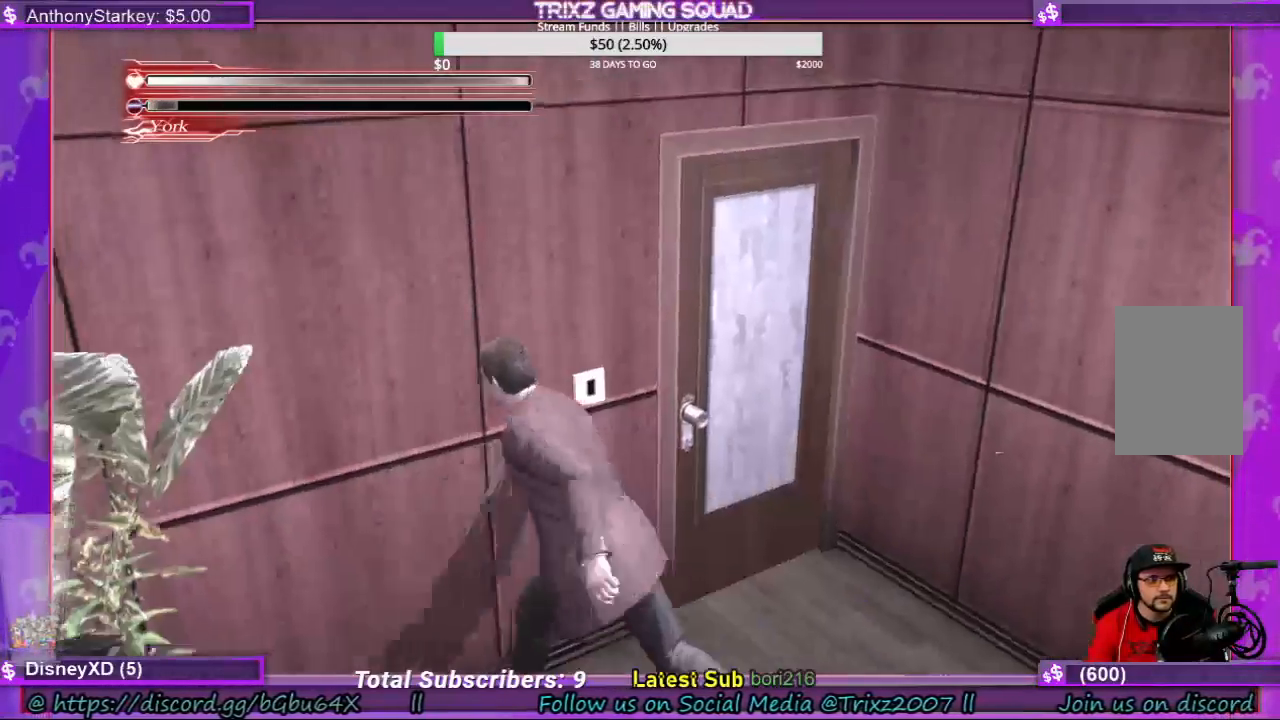
{"keys": ["e", "shift", "w"], "mouse": [], "events": [[33, "e", "up"], [100, "e", "down"], [200, "e", "up"], [267, "e", "down"], [367, "e", "up"], [467, "e", "down"]]}
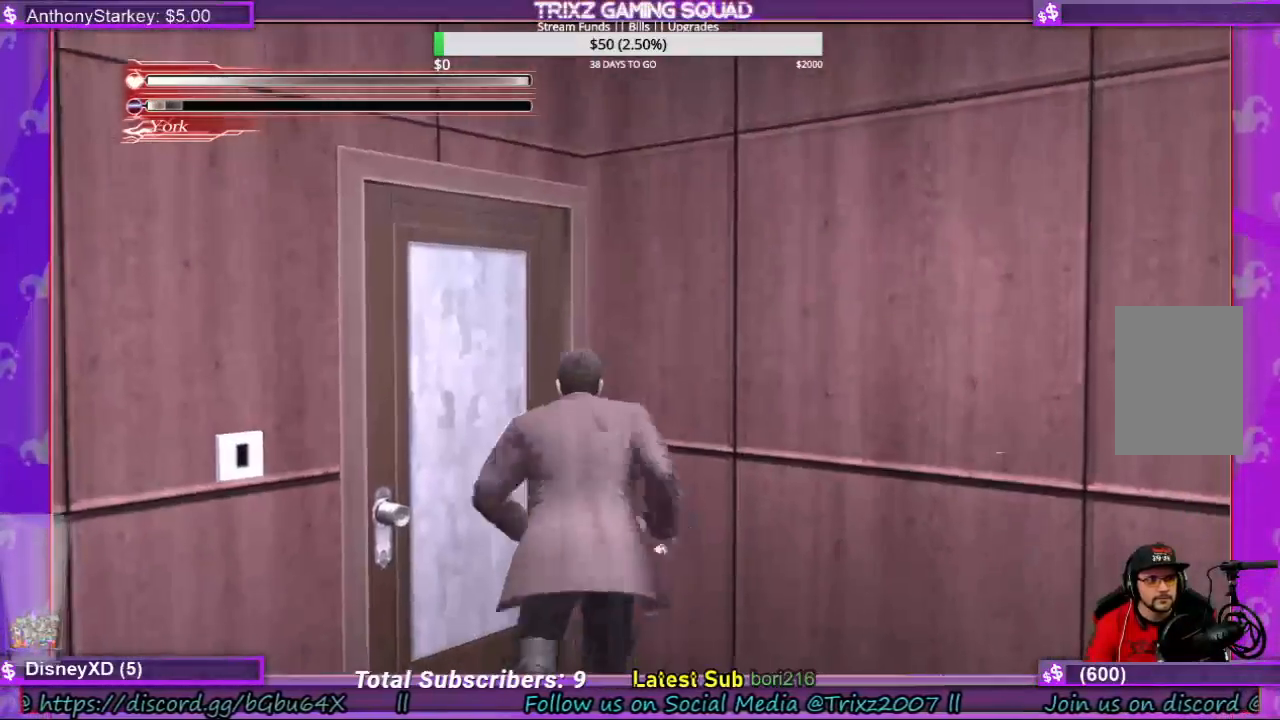
{"keys": ["e", "shift", "w"], "mouse": [], "events": [[33, "e", "up"], [133, "e", "down"], [400, "e", "up"], [467, "e", "down"]]}
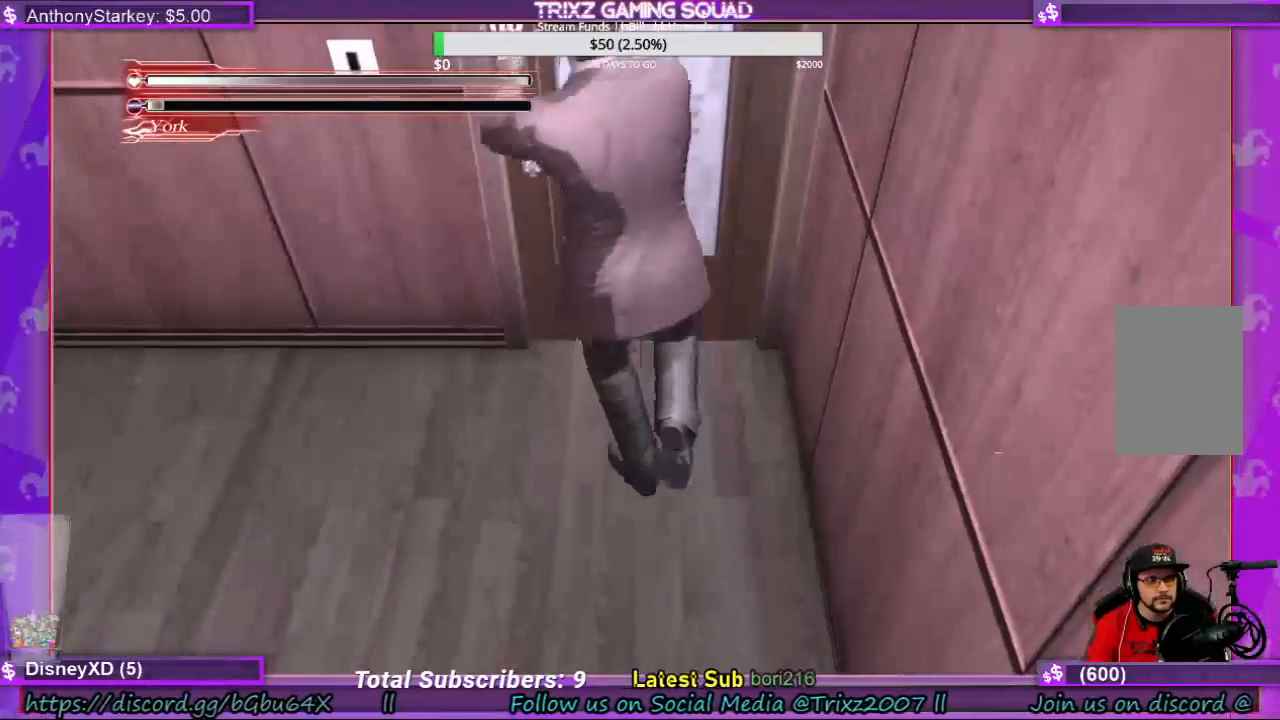
{"keys": ["w"], "mouse": [], "events": [[100, "e", "up"], [167, "shift", "up"], [233, "w", "up"], [400, "w", "down"]]}
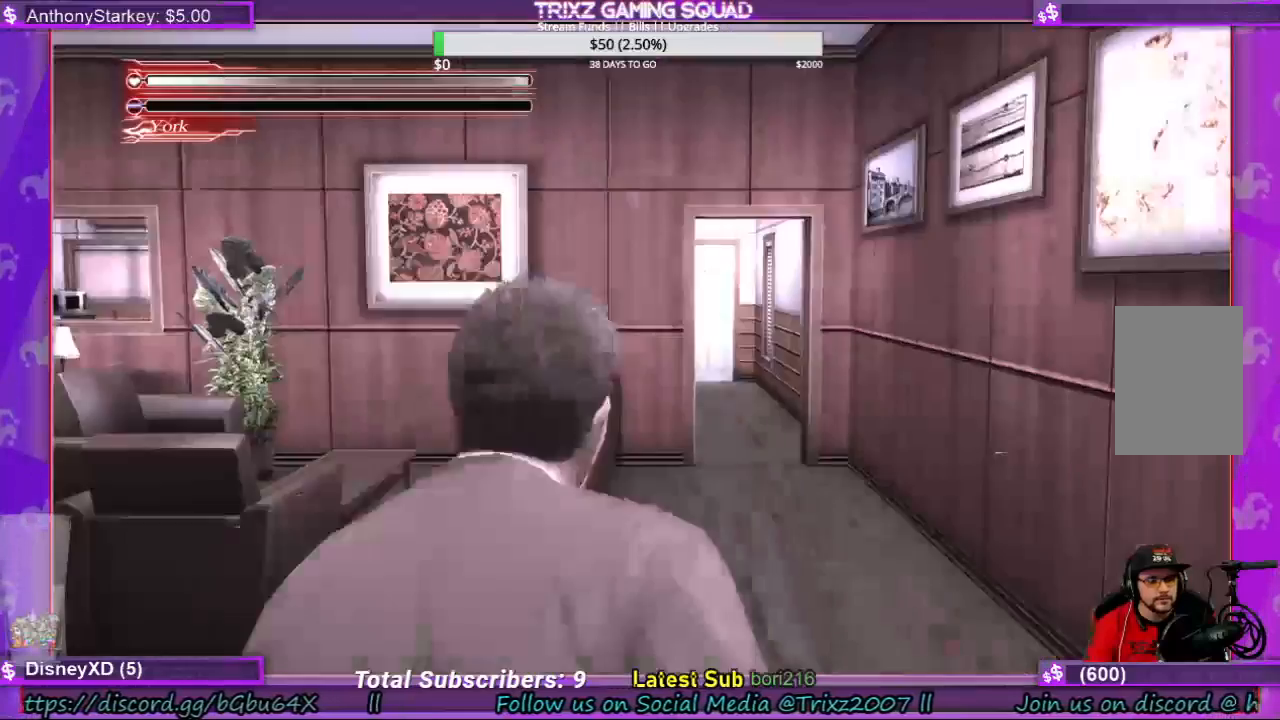
{"keys": ["shift", "w"], "mouse": [], "events": [[100, "w", "up"], [267, "w", "down"], [400, "shift", "down"]]}
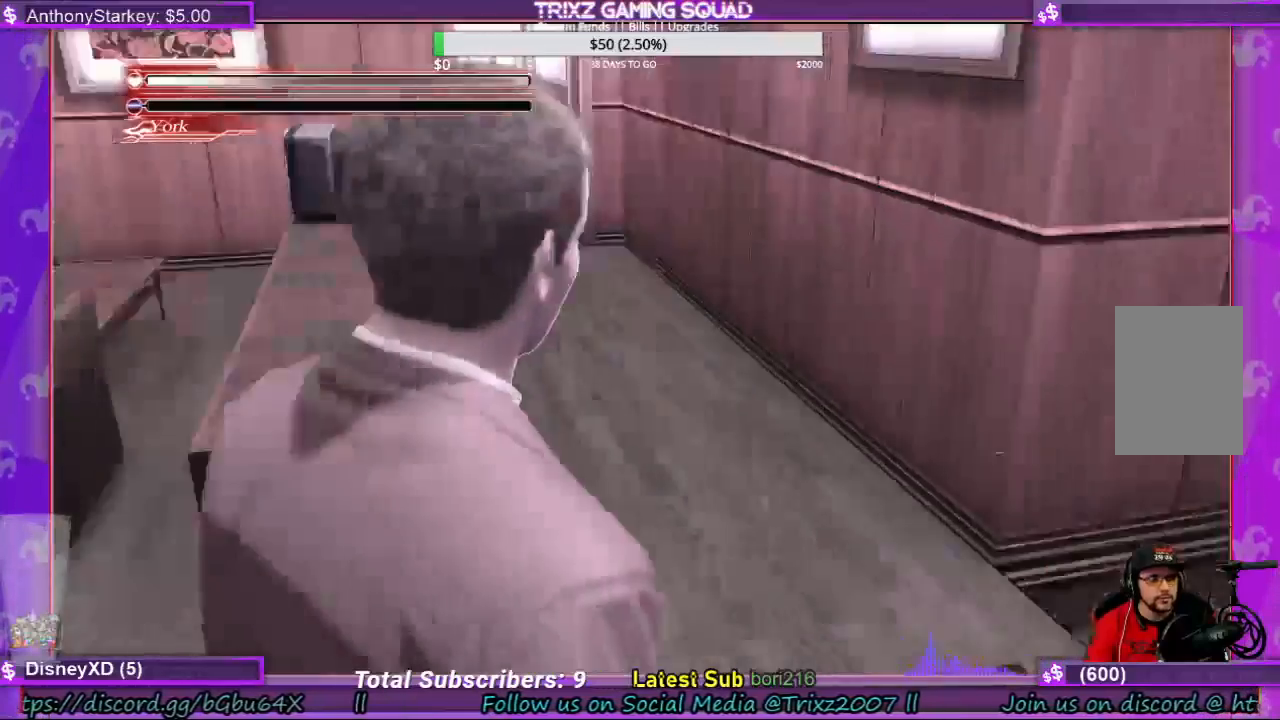
{"keys": ["shift", "w"], "mouse": [], "events": [[300, "d", "down"], [367, "d", "up"]]}
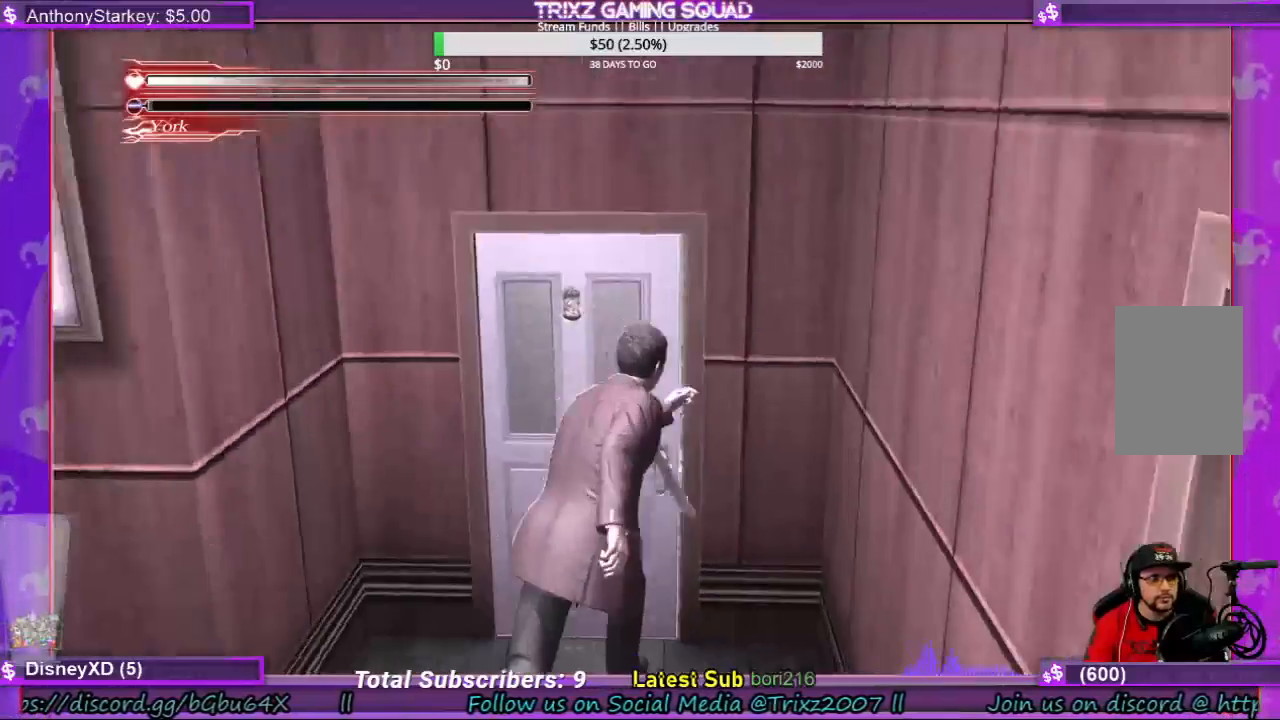
{"keys": ["w"], "mouse": [], "events": [[67, "e", "down"], [167, "e", "up"], [233, "e", "down"], [333, "e", "up"], [433, "e", "down"], [467, "shift", "up"], [500, "e", "up"]]}
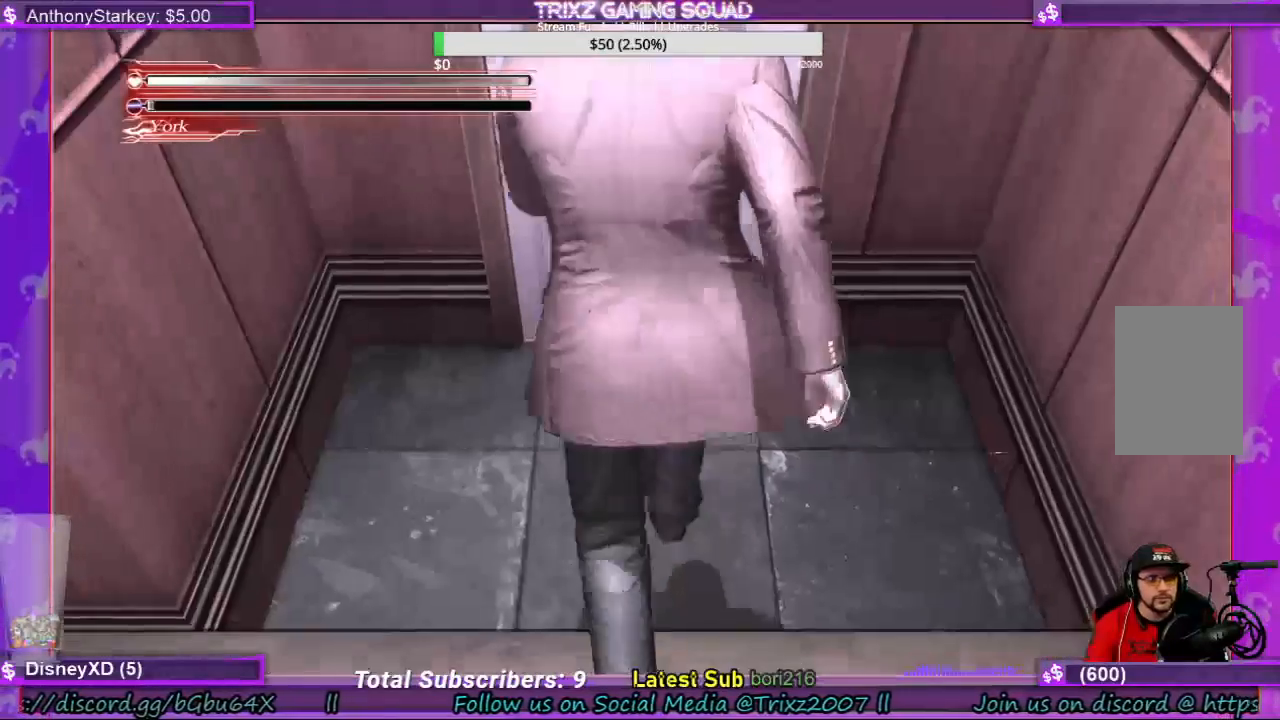
{"keys": [], "mouse": [], "events": [[133, "w", "up"]]}